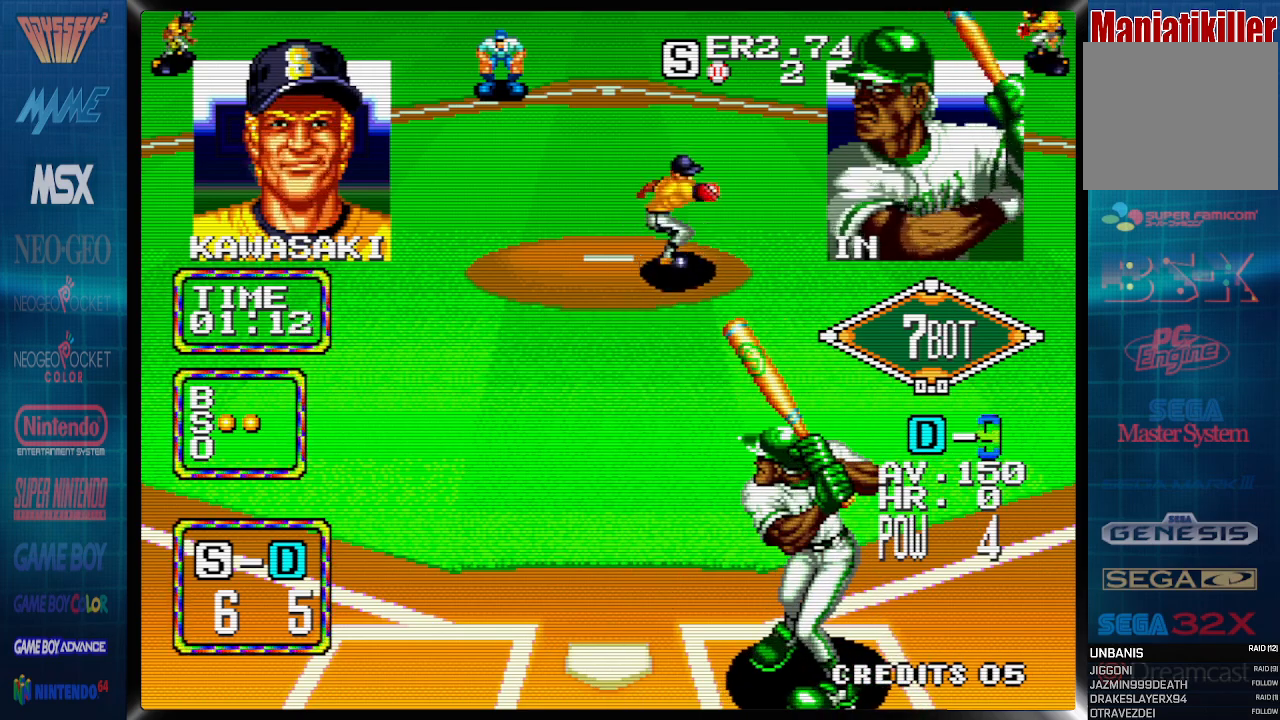
Gameplay with a controller (PlayStation layout); each line is a JSON object with the inputs held at the frame after it. "events" lists button and stick changes between this image and that frame as [ms after this image, input, new state], when the widget could be followed in between. Not read: left_stick right_stick.
{"buttons": ["DPAD_LEFT"], "events": [[350, "CROSS", "up"], [383, "DPAD_LEFT", "down"]]}
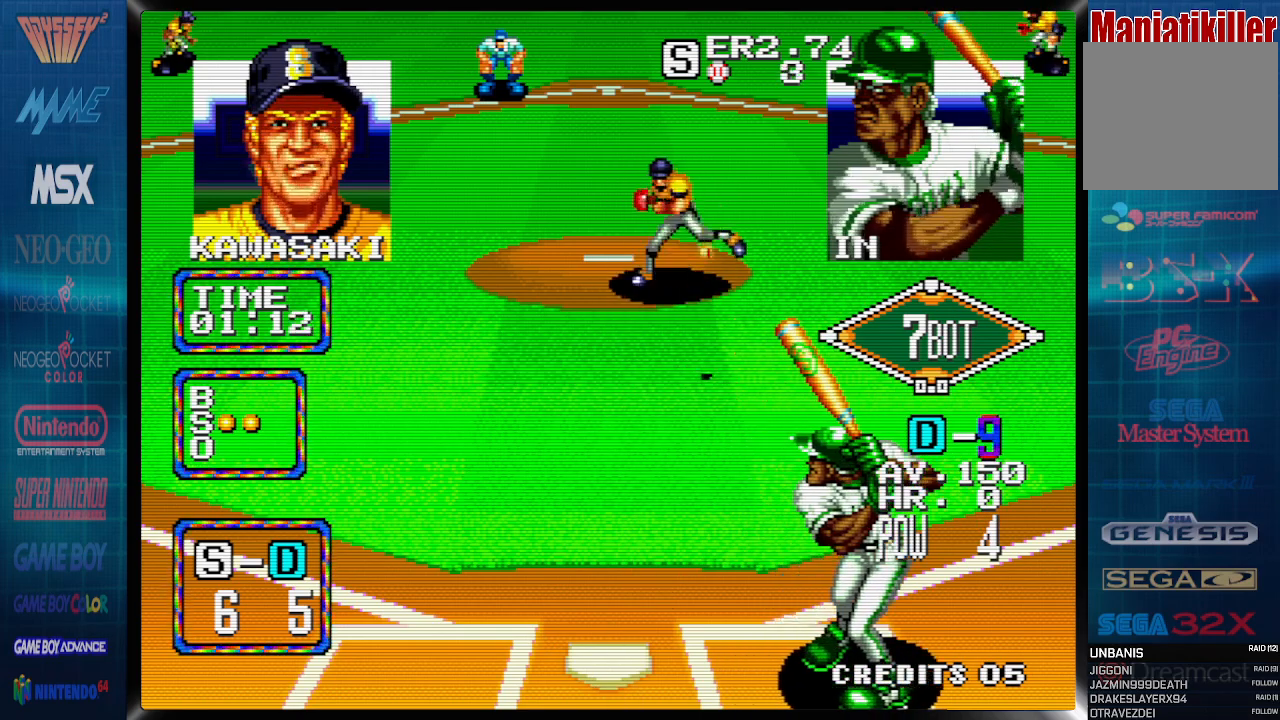
{"buttons": ["DPAD_LEFT"], "events": []}
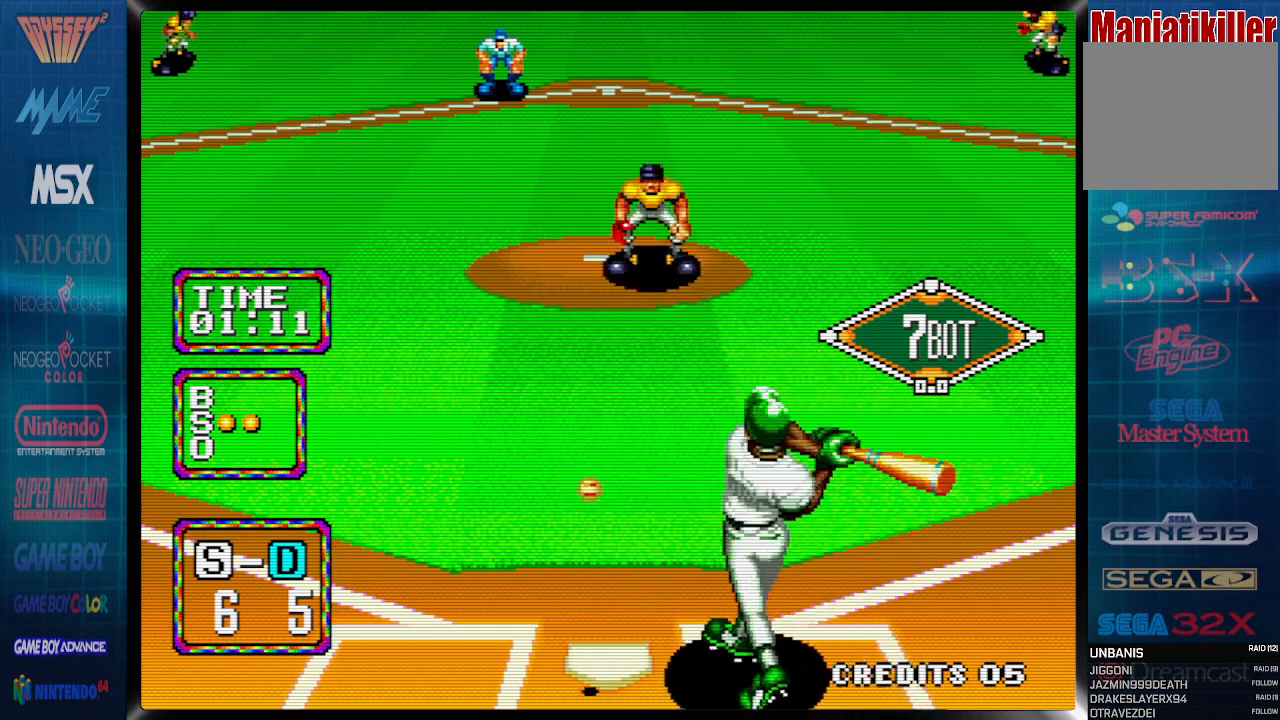
{"buttons": [], "events": [[333, "DPAD_LEFT", "up"]]}
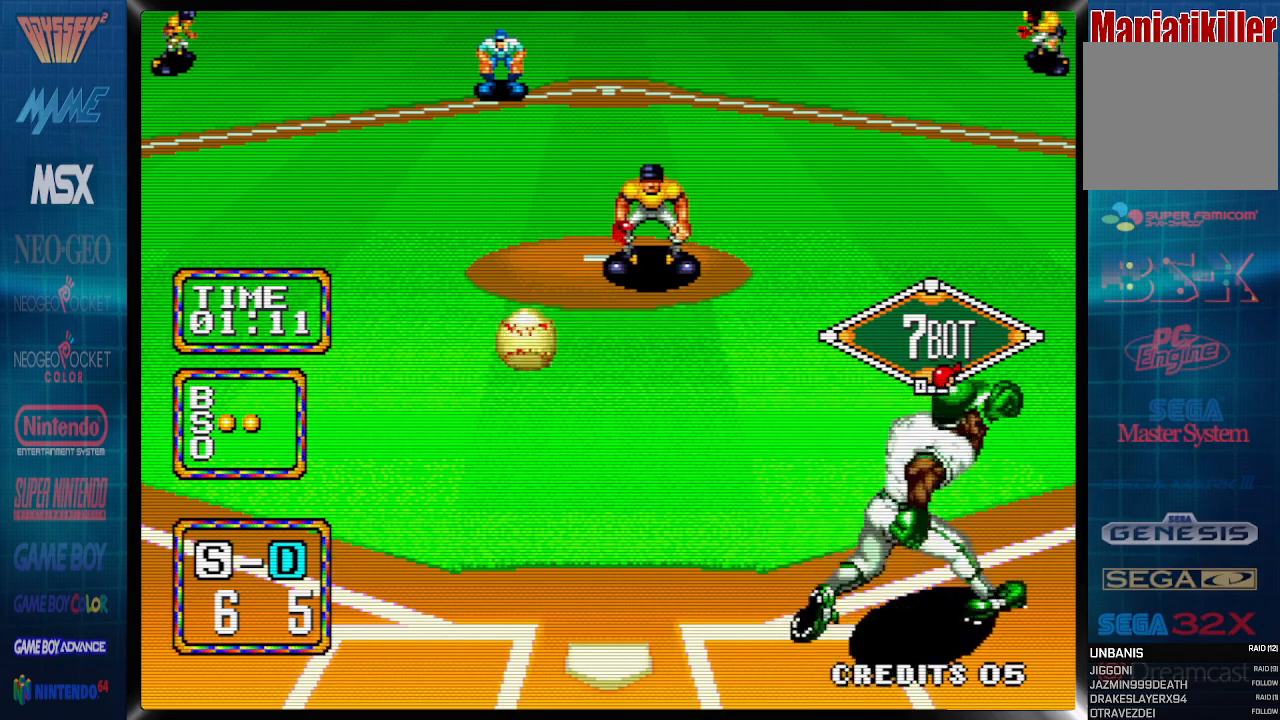
{"buttons": [], "events": []}
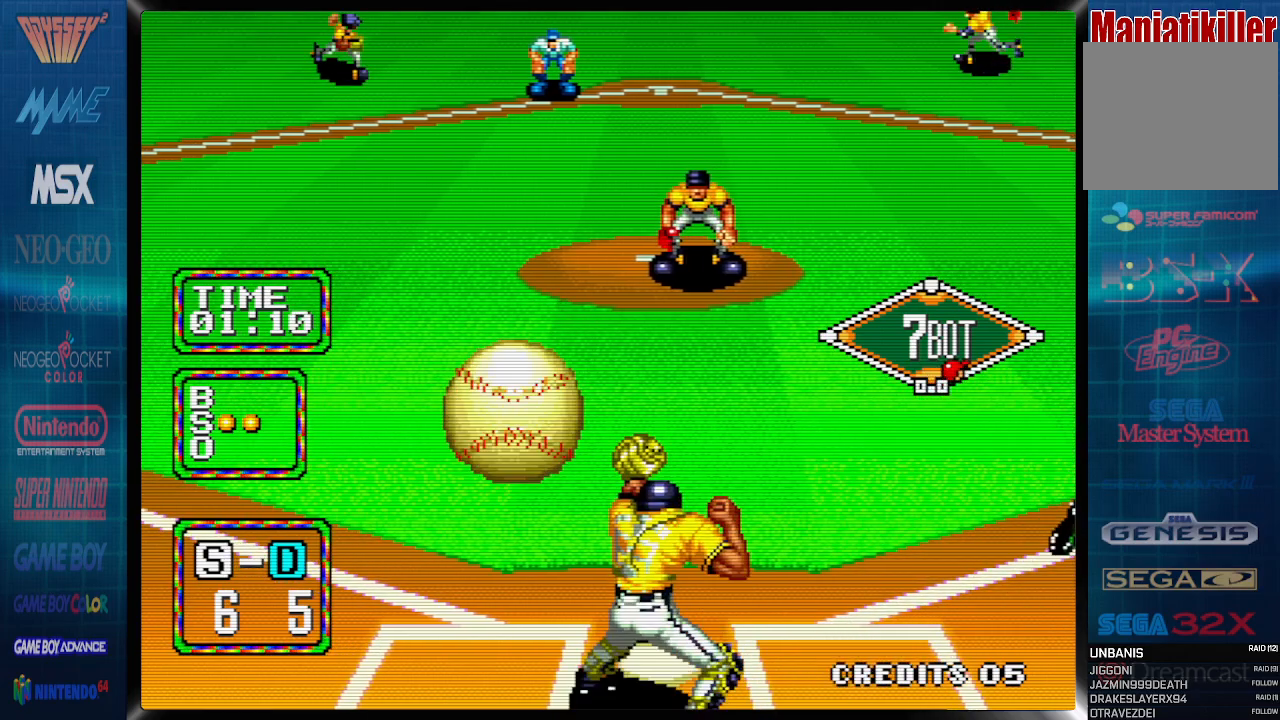
{"buttons": [], "events": []}
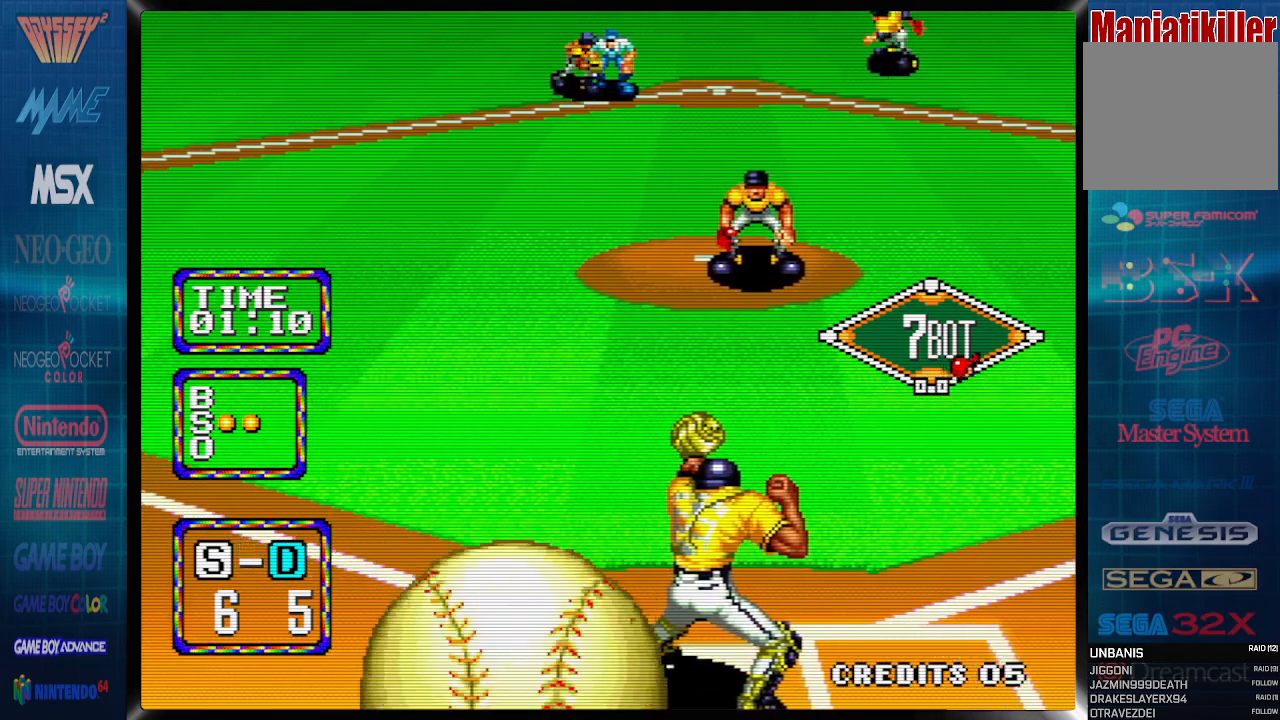
{"buttons": [], "events": []}
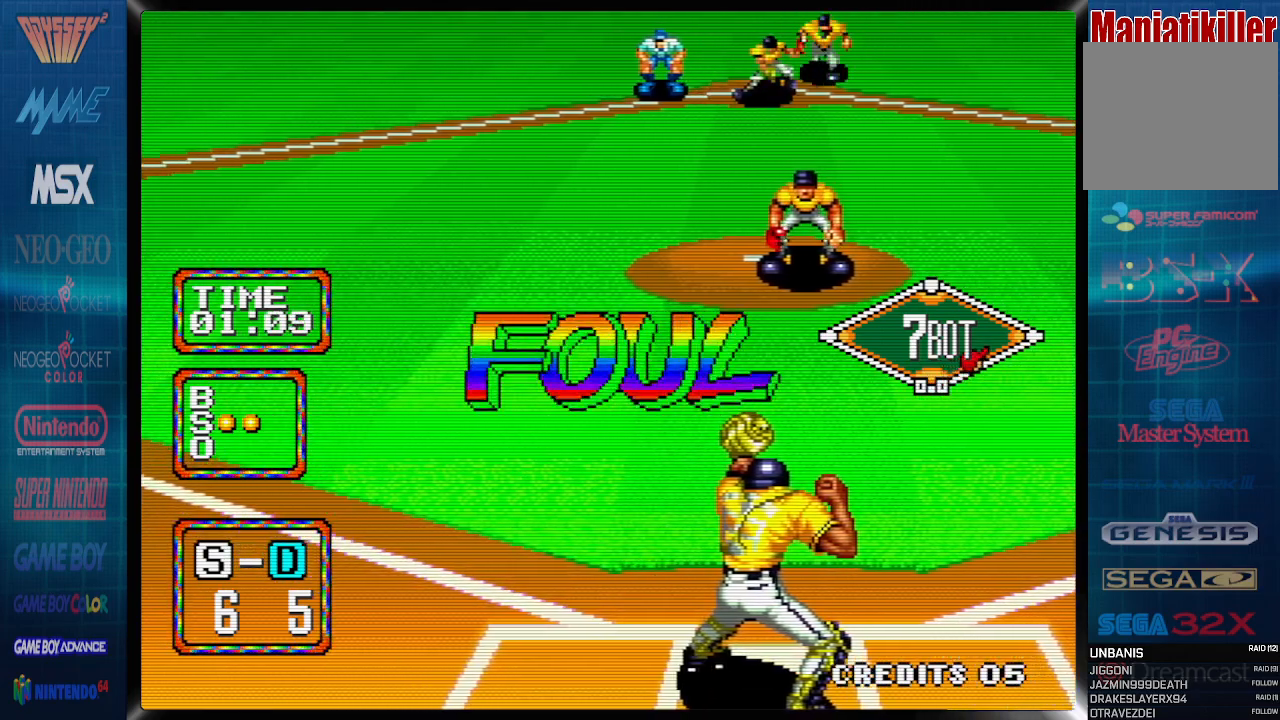
{"buttons": [], "events": []}
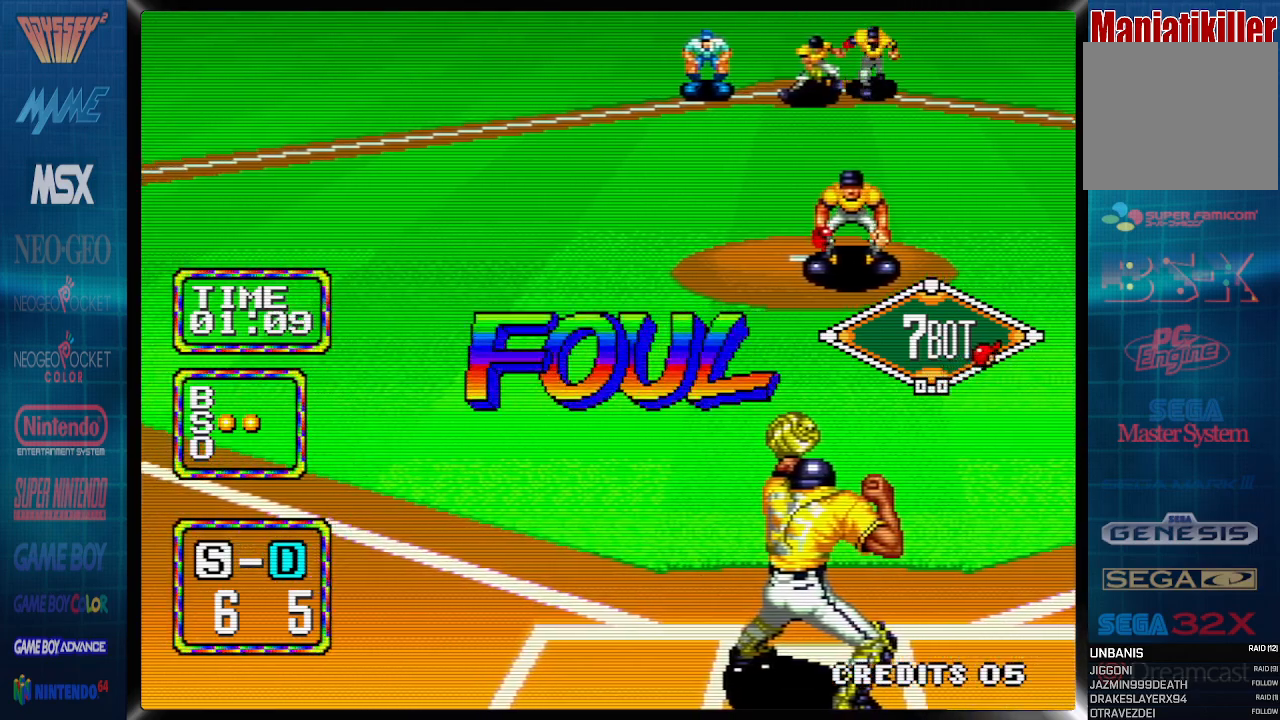
{"buttons": [], "events": []}
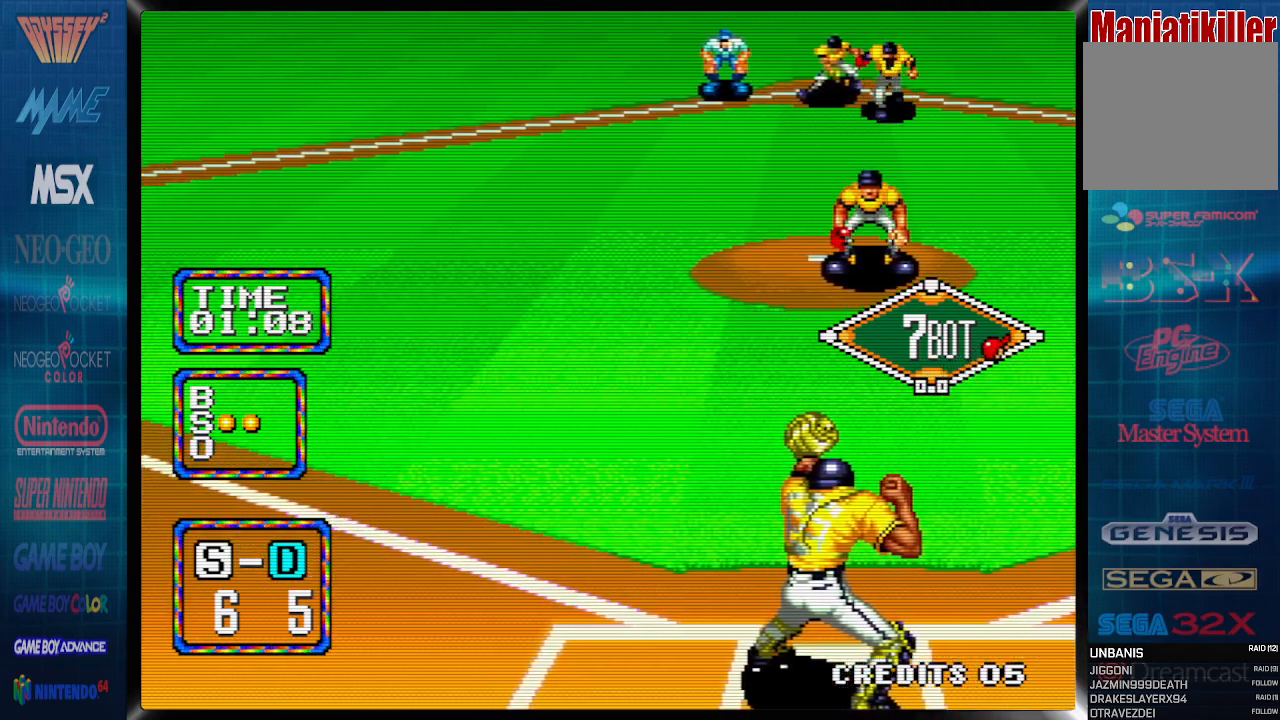
{"buttons": [], "events": []}
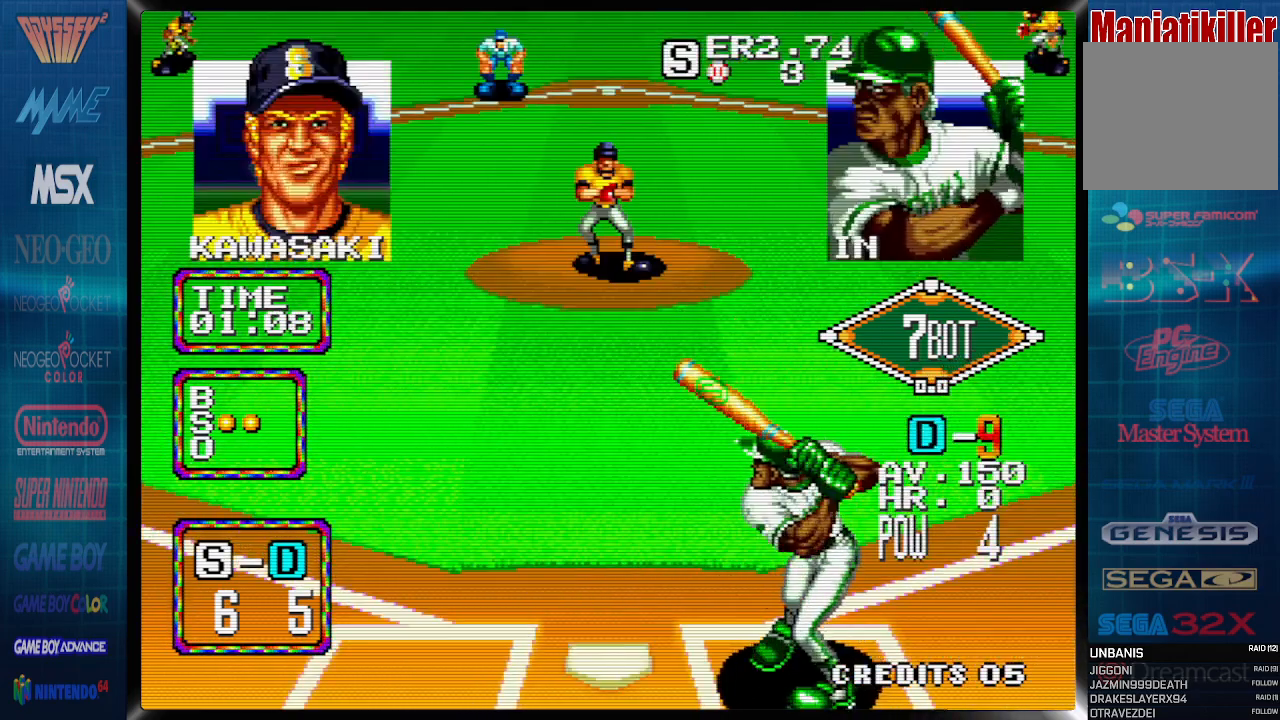
{"buttons": ["DPAD_LEFT"], "events": [[133, "DPAD_LEFT", "down"]]}